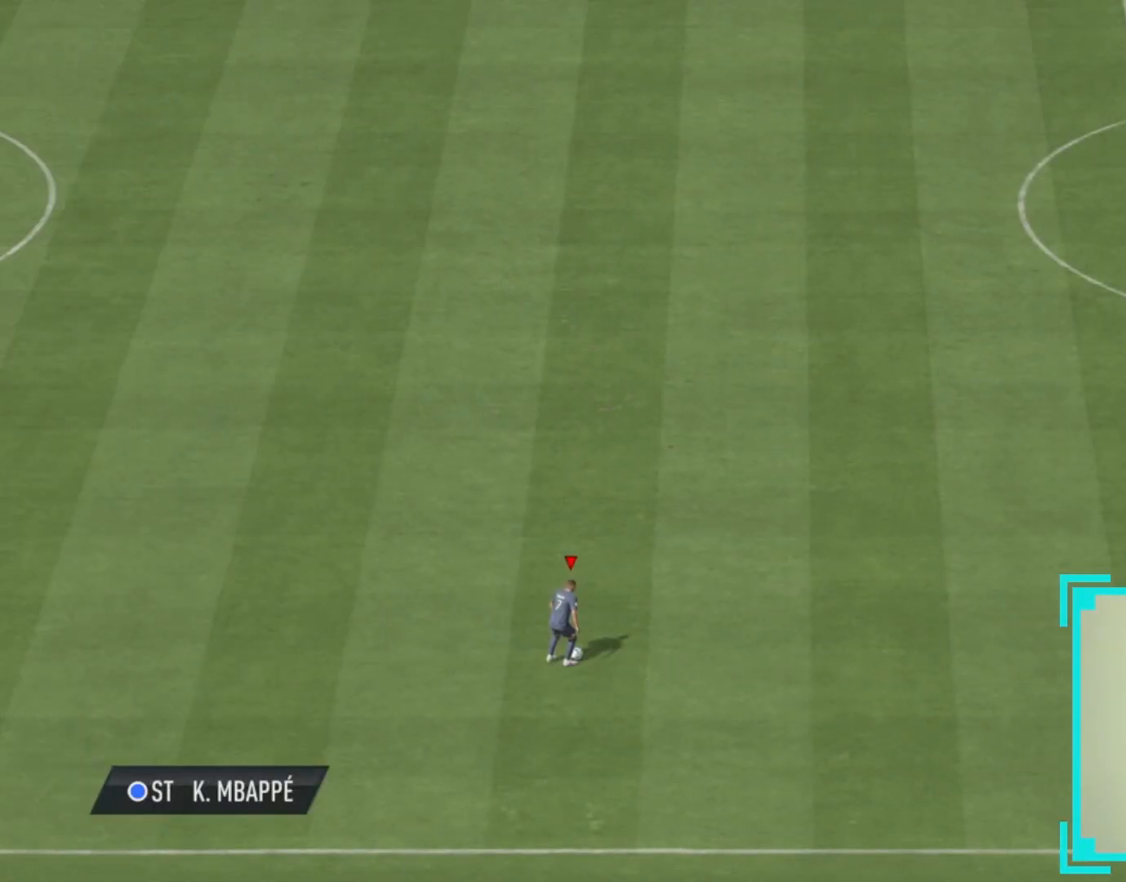
Gameplay with a controller (PlayStation layout); each line is a JSON object with the inputs held at the frame after it. "events" lists button and stick changes between this image and that frame as [ms after this image, input, new state], when the widget could be followed in between. Not read: right_stick.
{"buttons": [], "left_stick": "center", "events": []}
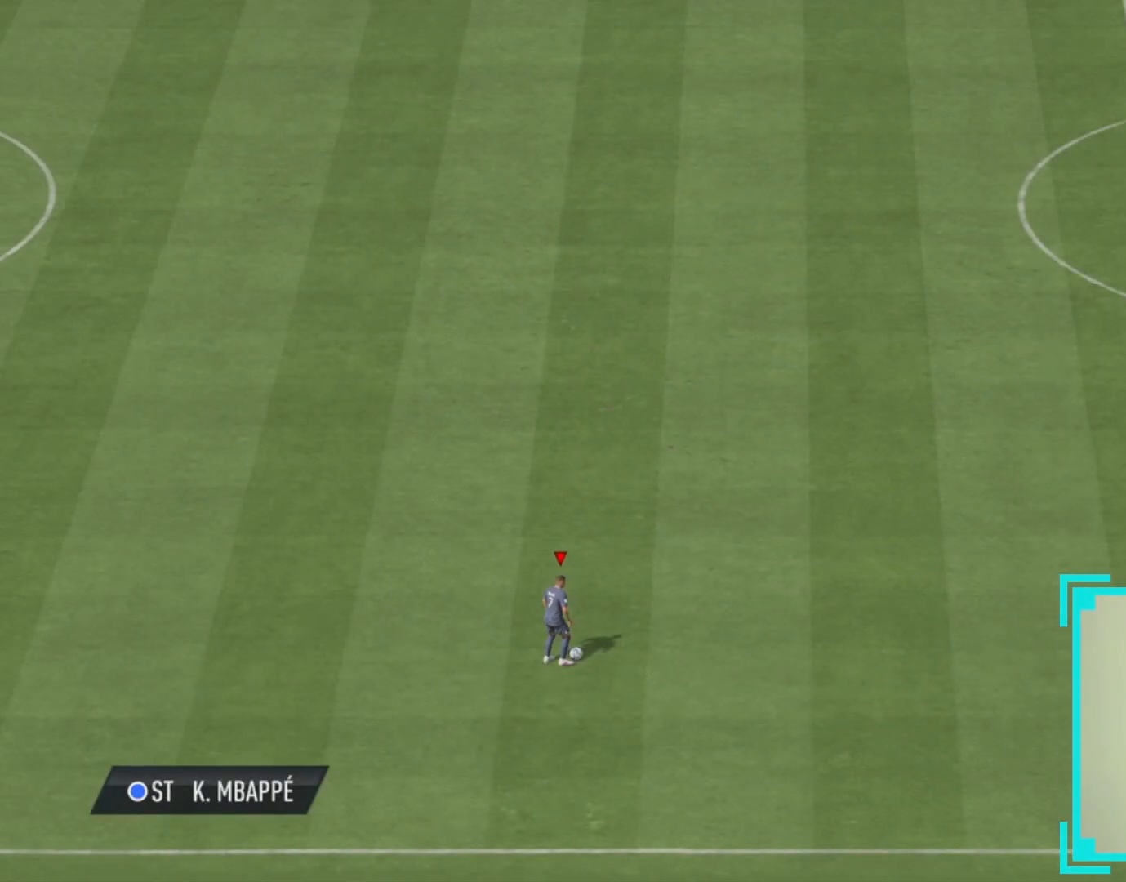
{"buttons": [], "left_stick": "center", "events": []}
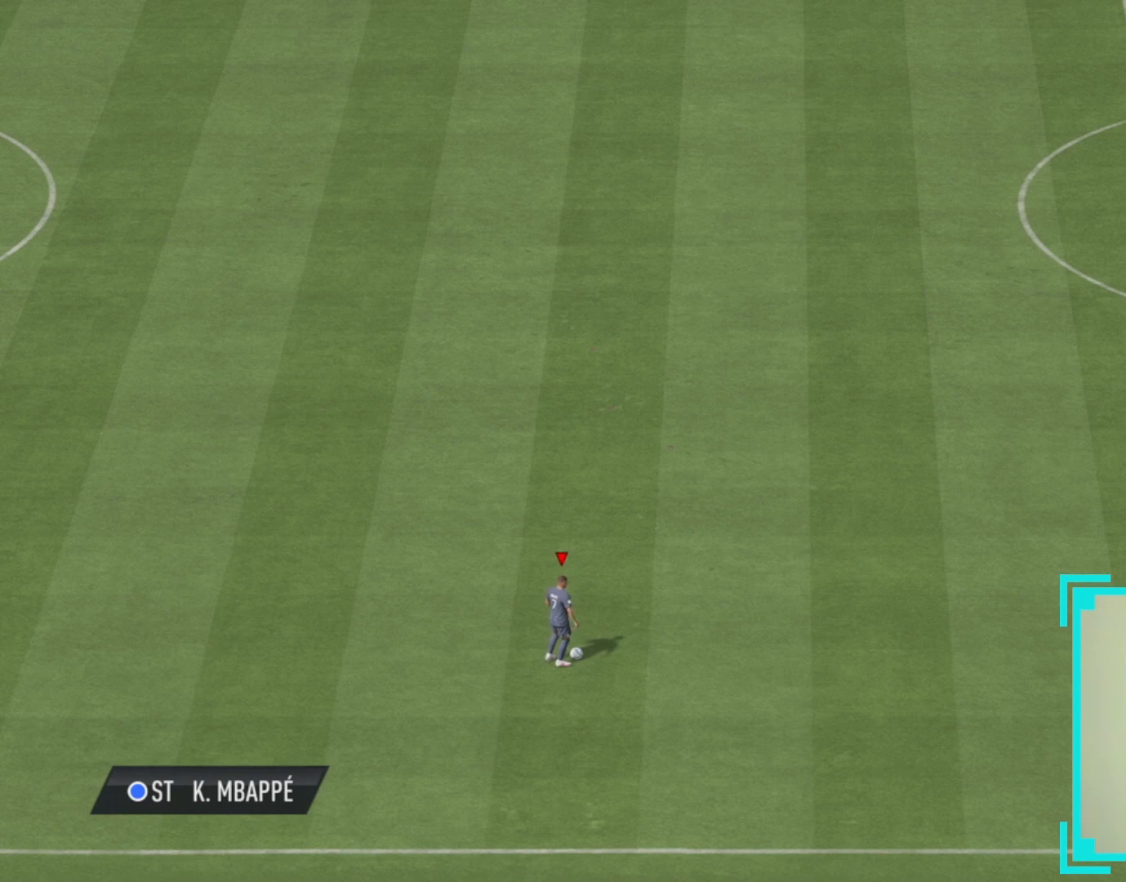
{"buttons": [], "left_stick": "center", "events": []}
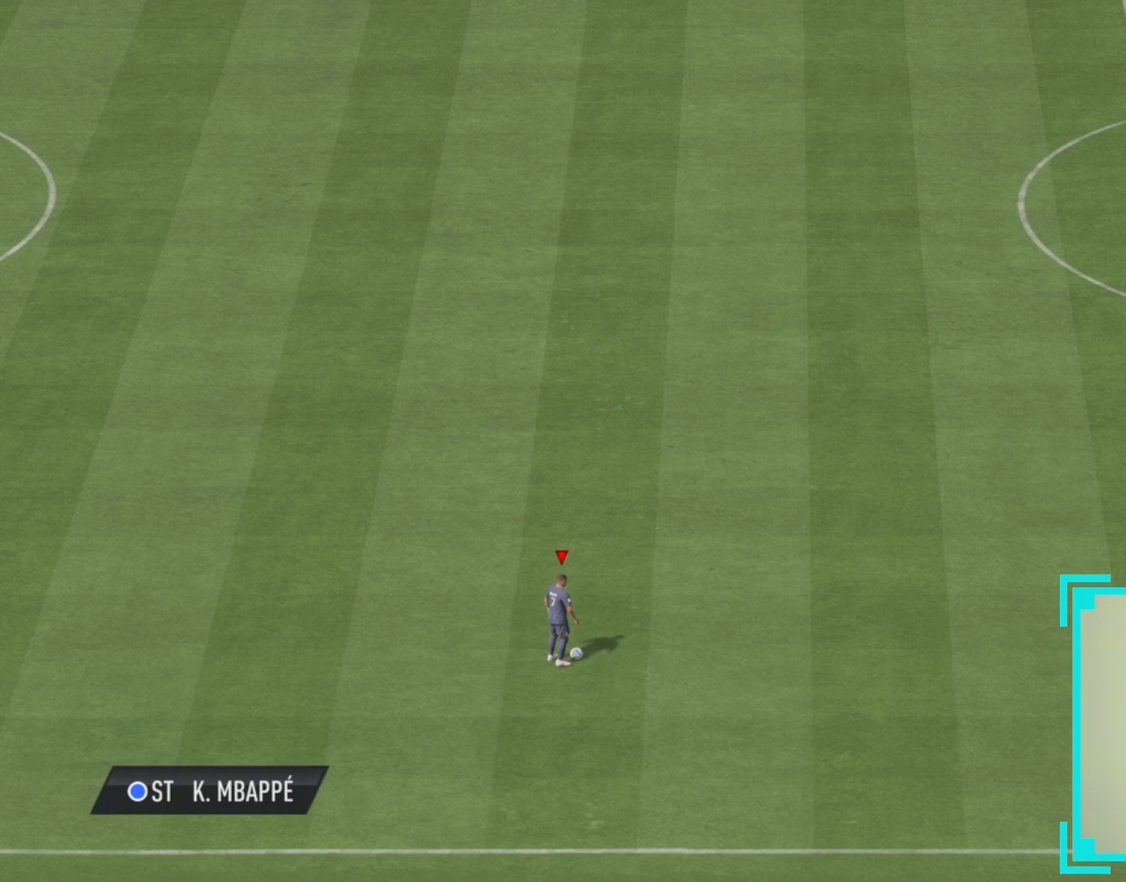
{"buttons": [], "left_stick": "center", "events": []}
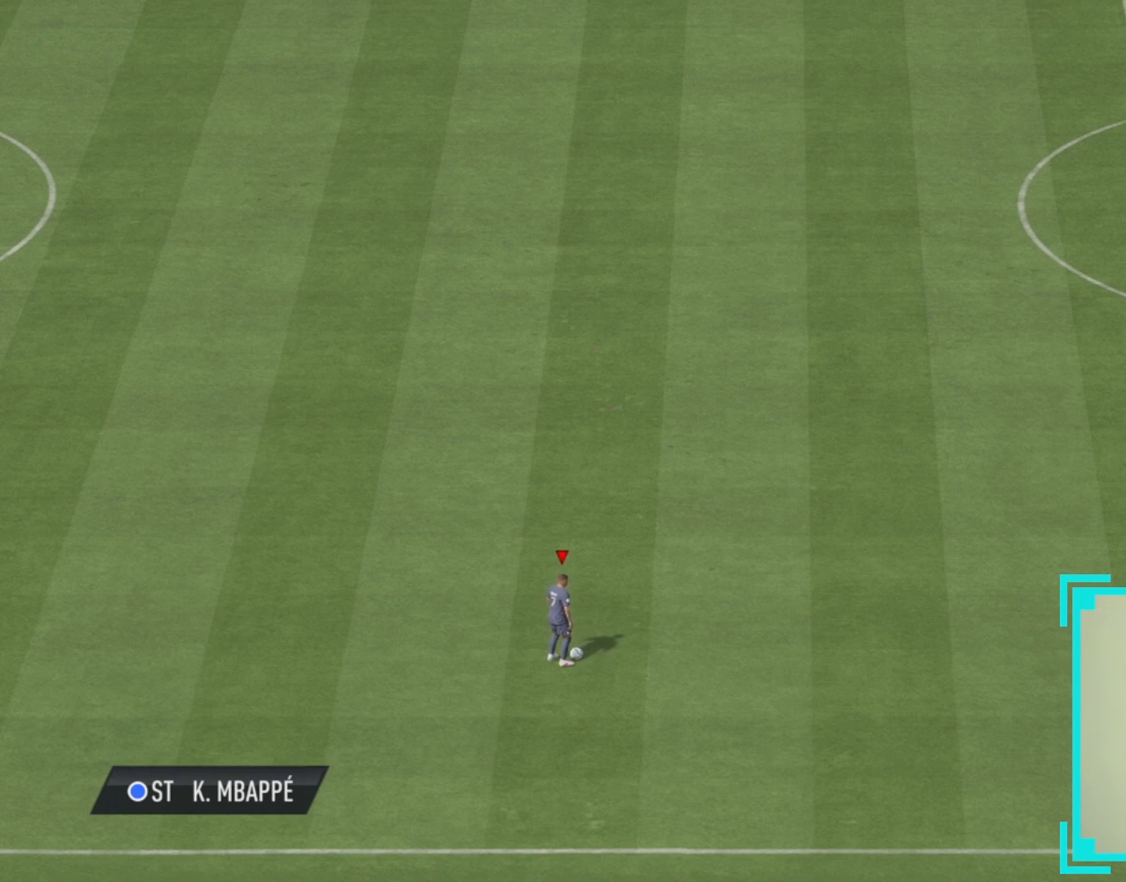
{"buttons": [], "left_stick": "center", "events": []}
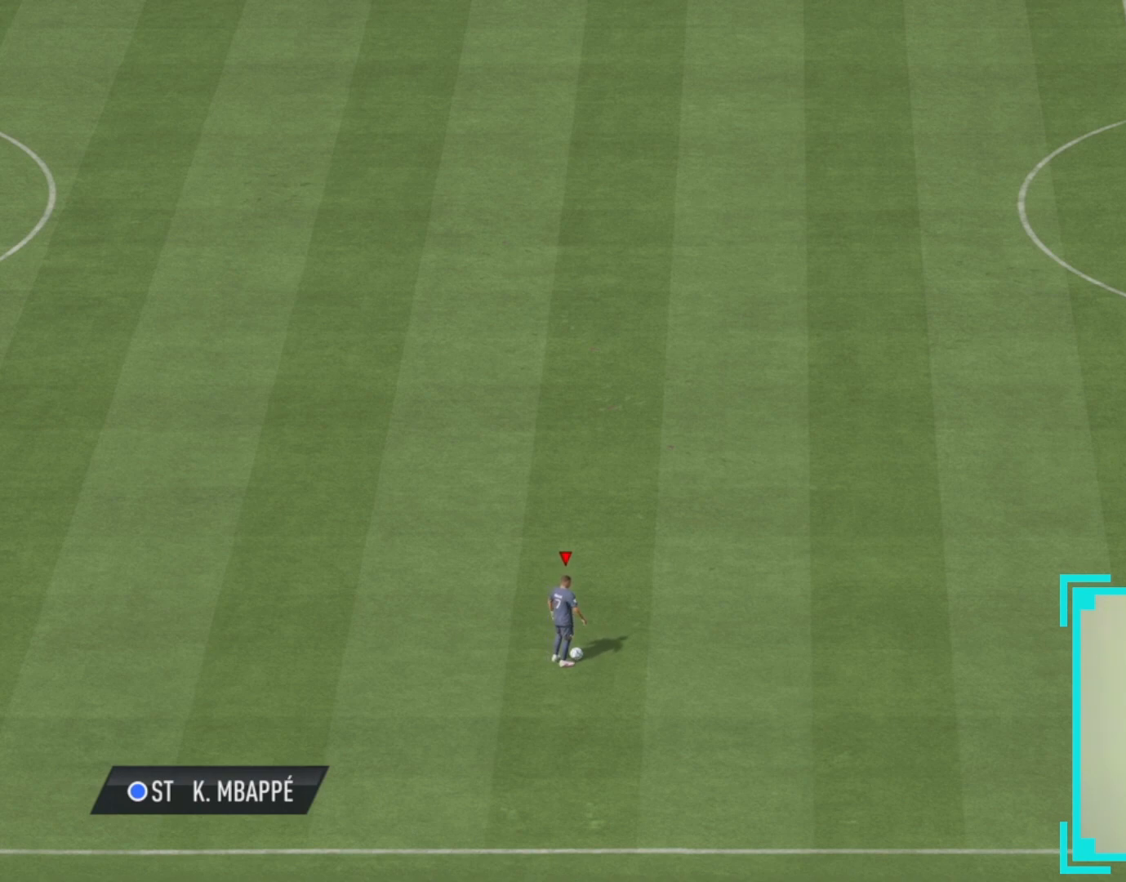
{"buttons": [], "left_stick": "center", "events": []}
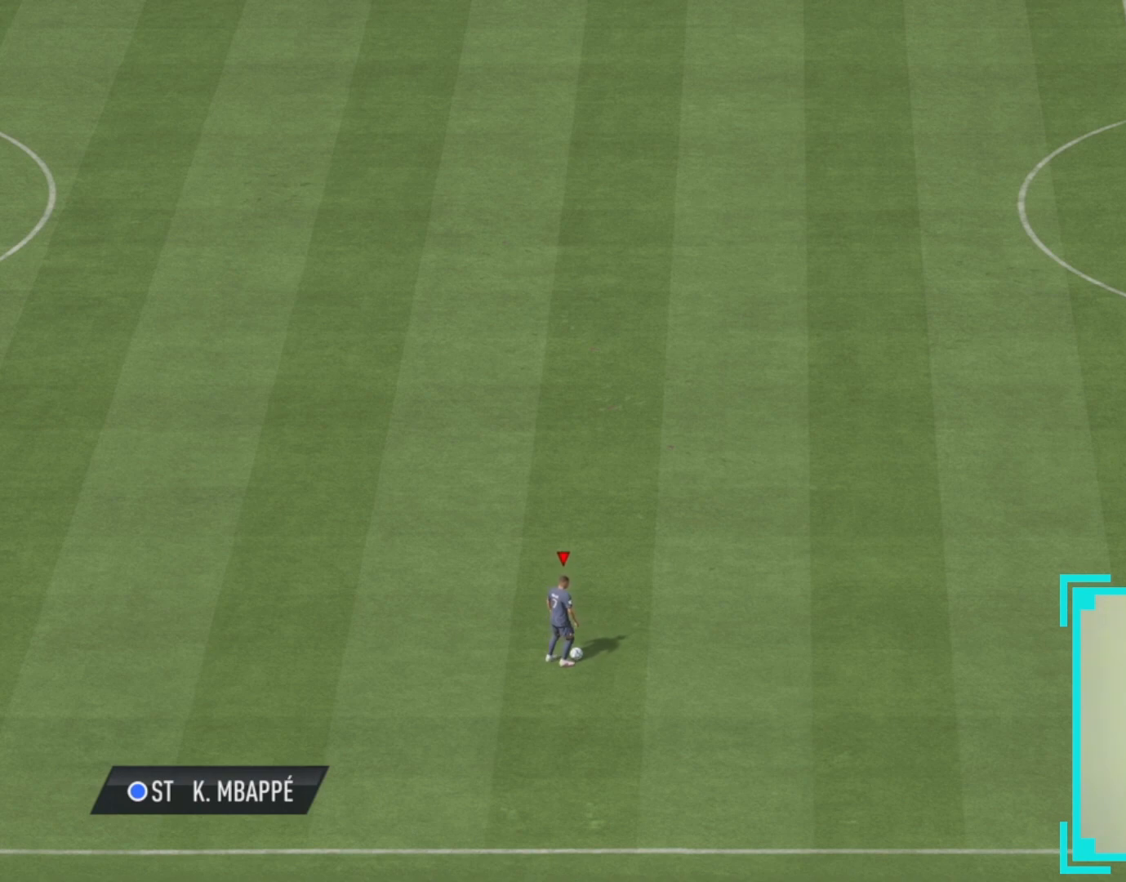
{"buttons": [], "left_stick": "center", "events": []}
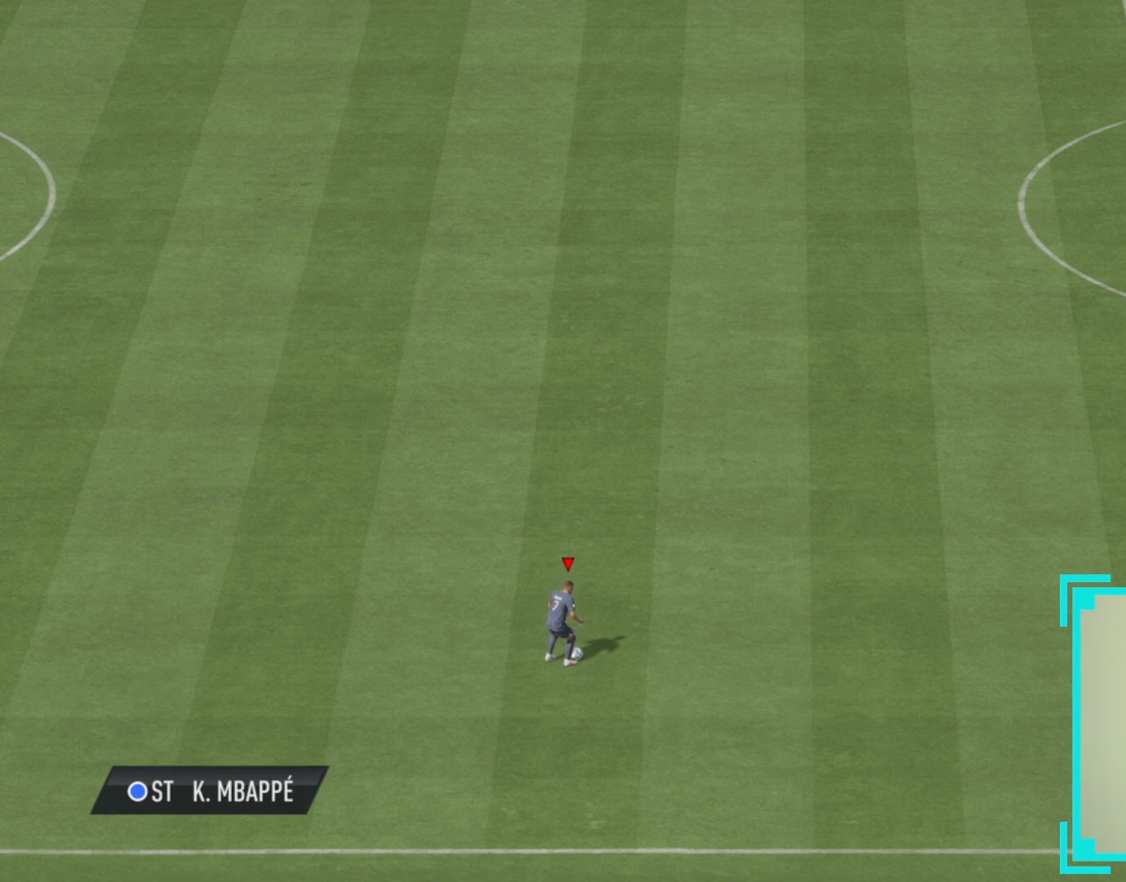
{"buttons": [], "left_stick": "center", "events": []}
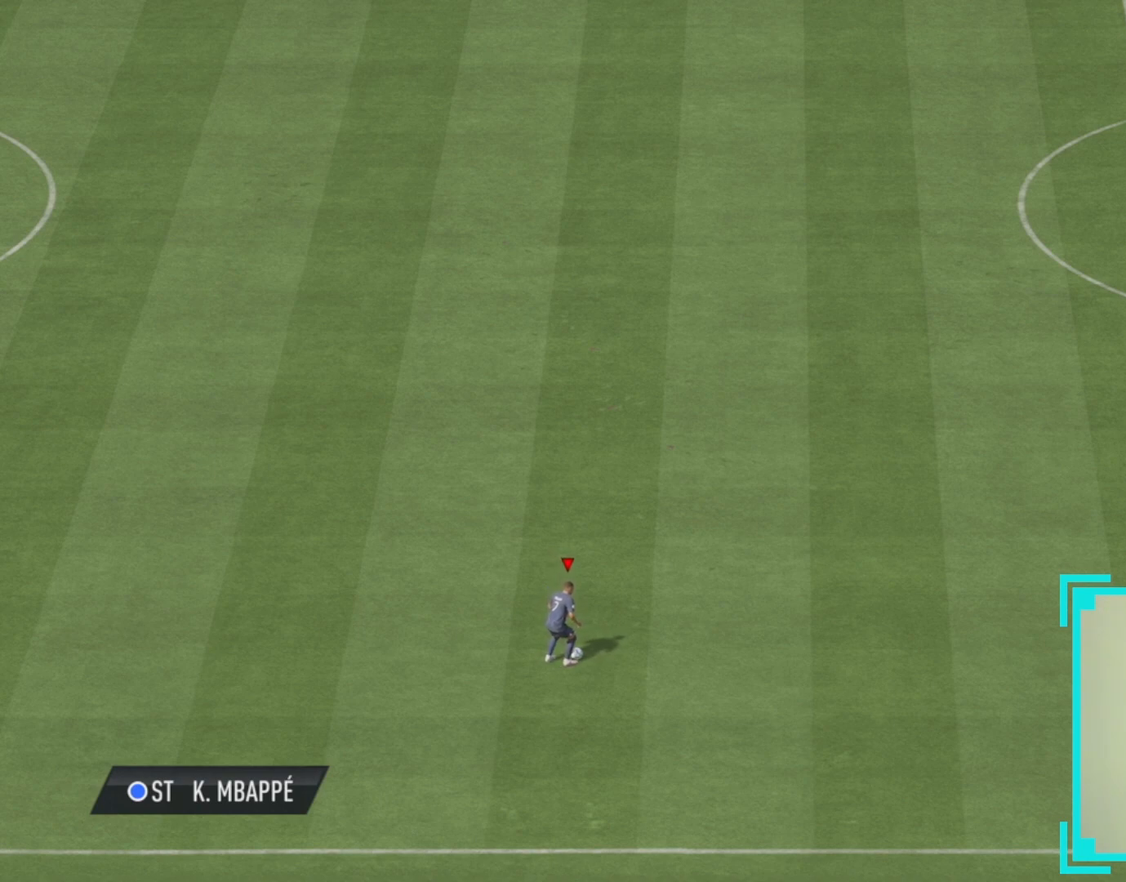
{"buttons": [], "left_stick": "down-left", "events": [[233, "left_stick", "up-right"], [367, "left_stick", "up-left"], [500, "left_stick", "down-left"]]}
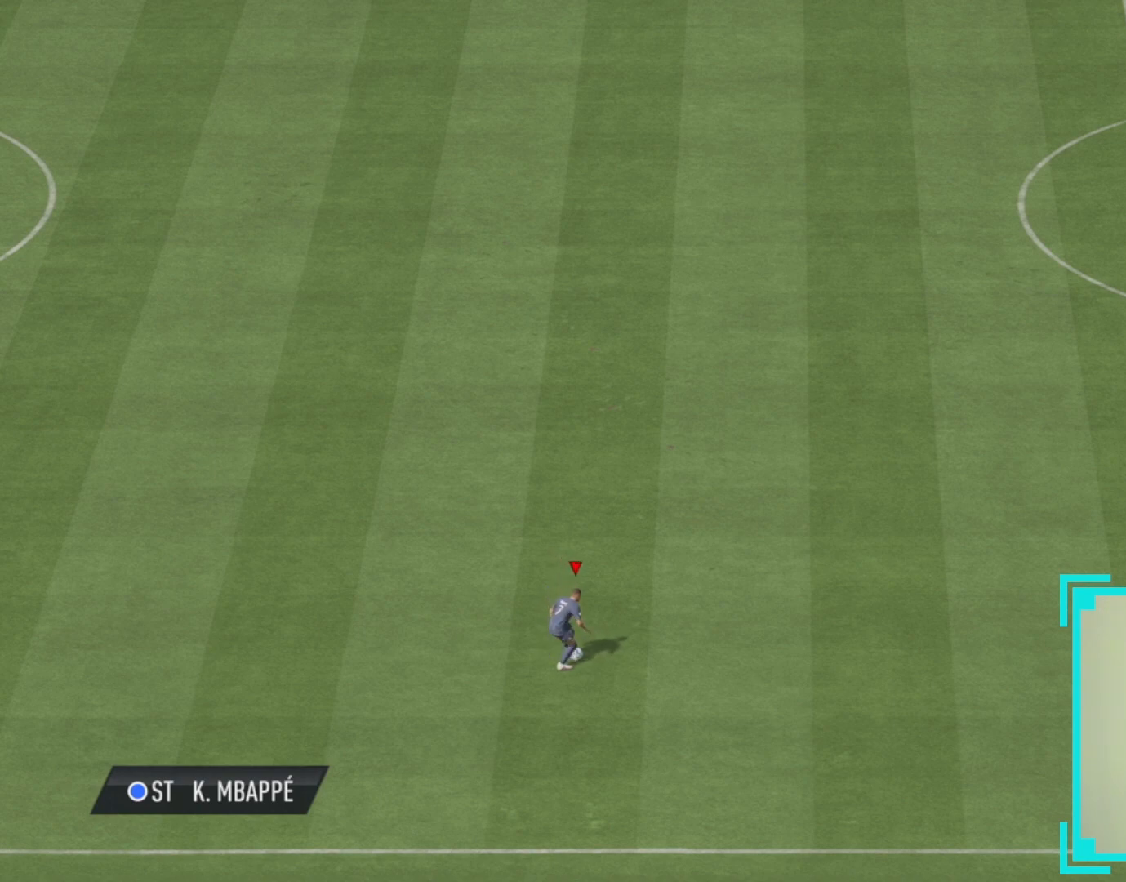
{"buttons": [], "left_stick": "down-left", "events": [[133, "left_stick", "down-right"], [200, "left_stick", "up-right"], [317, "left_stick", "up-left"], [467, "left_stick", "down-left"]]}
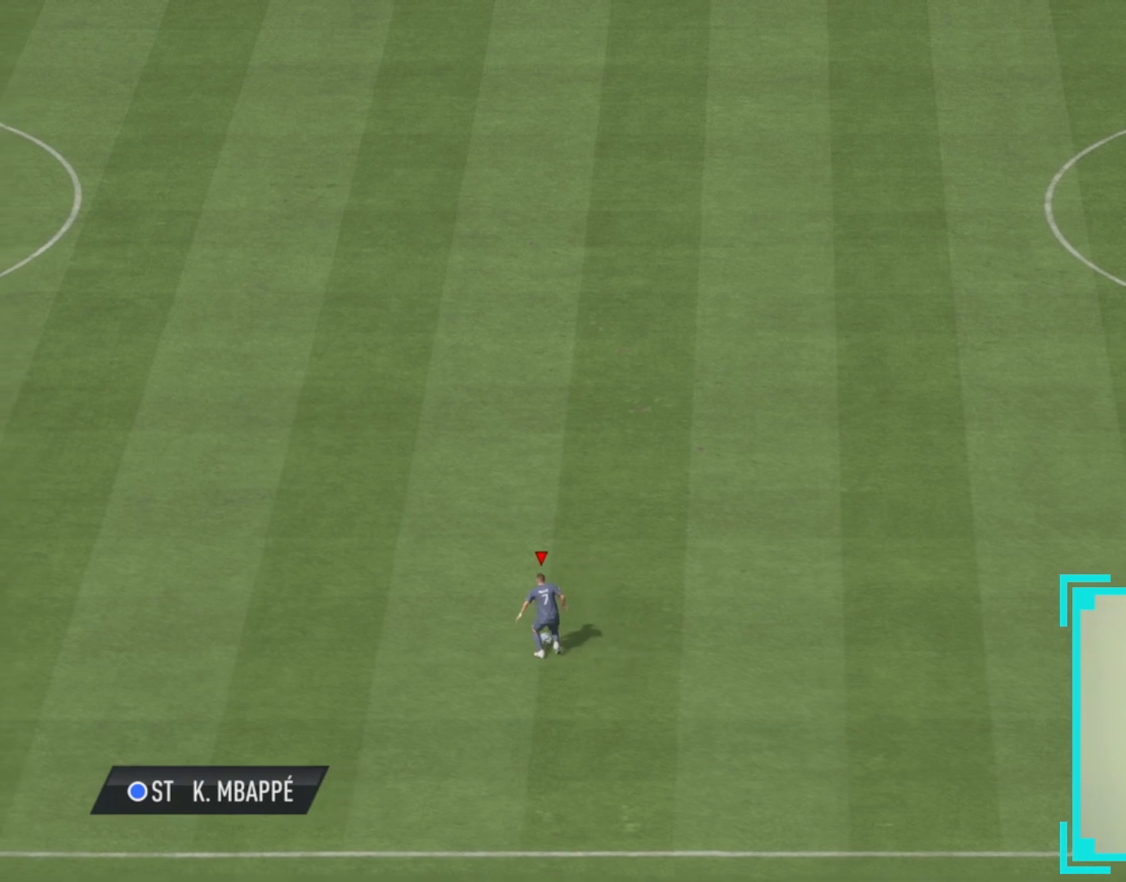
{"buttons": [], "left_stick": "down-right", "events": [[117, "left_stick", "up-right"], [283, "left_stick", "up-left"], [383, "left_stick", "down-left"], [483, "left_stick", "down-right"]]}
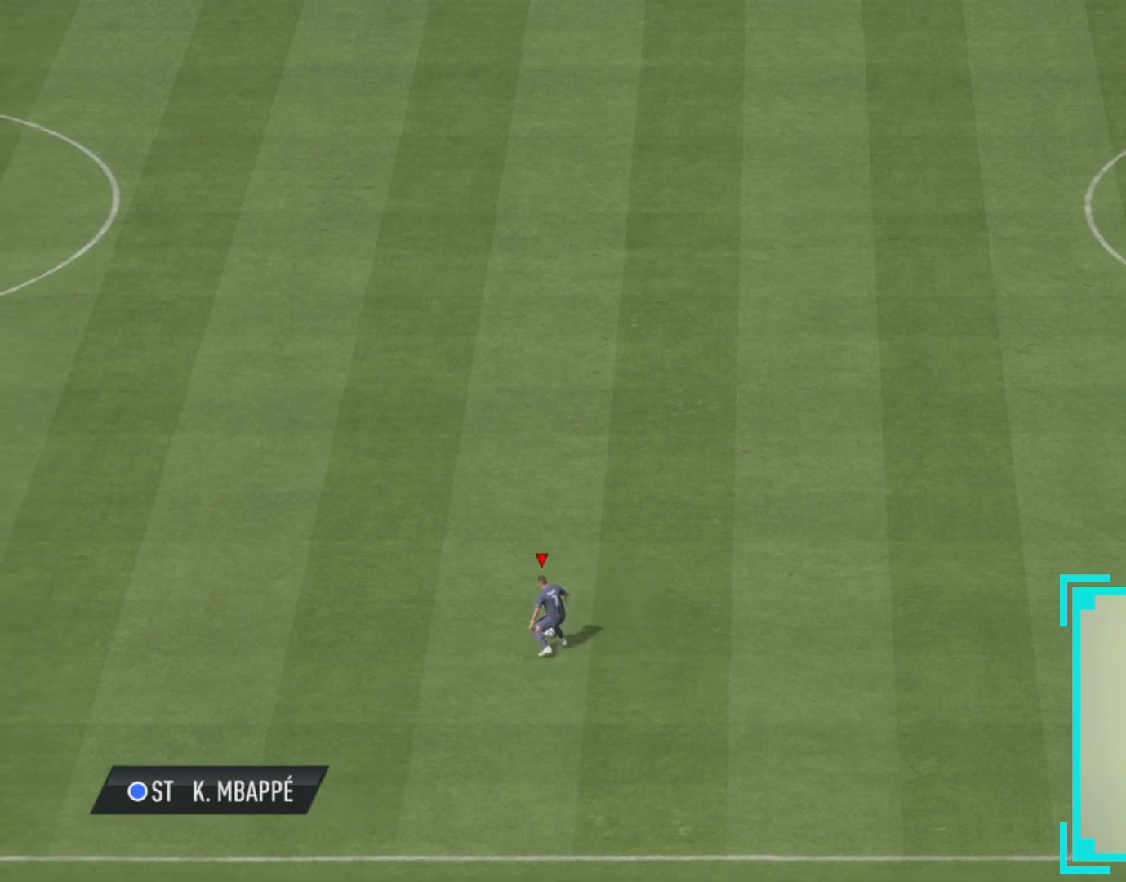
{"buttons": [], "left_stick": "up-right", "events": [[33, "left_stick", "up-right"], [150, "left_stick", "up-left"], [267, "left_stick", "down-left"], [350, "left_stick", "down-right"], [417, "left_stick", "up-right"]]}
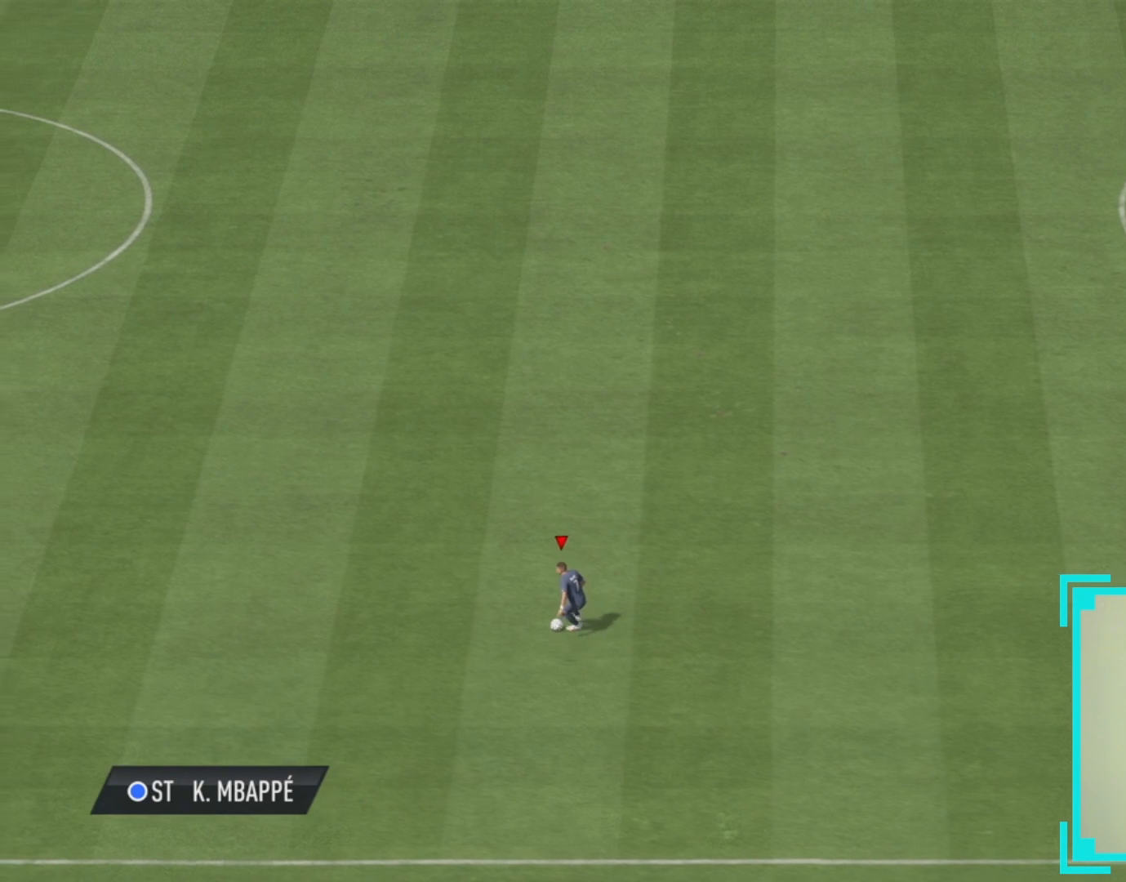
{"buttons": [], "left_stick": "down-left", "events": [[50, "left_stick", "up-left"], [133, "left_stick", "down-left"], [233, "left_stick", "center"], [333, "left_stick", "up-right"], [433, "left_stick", "down-left"]]}
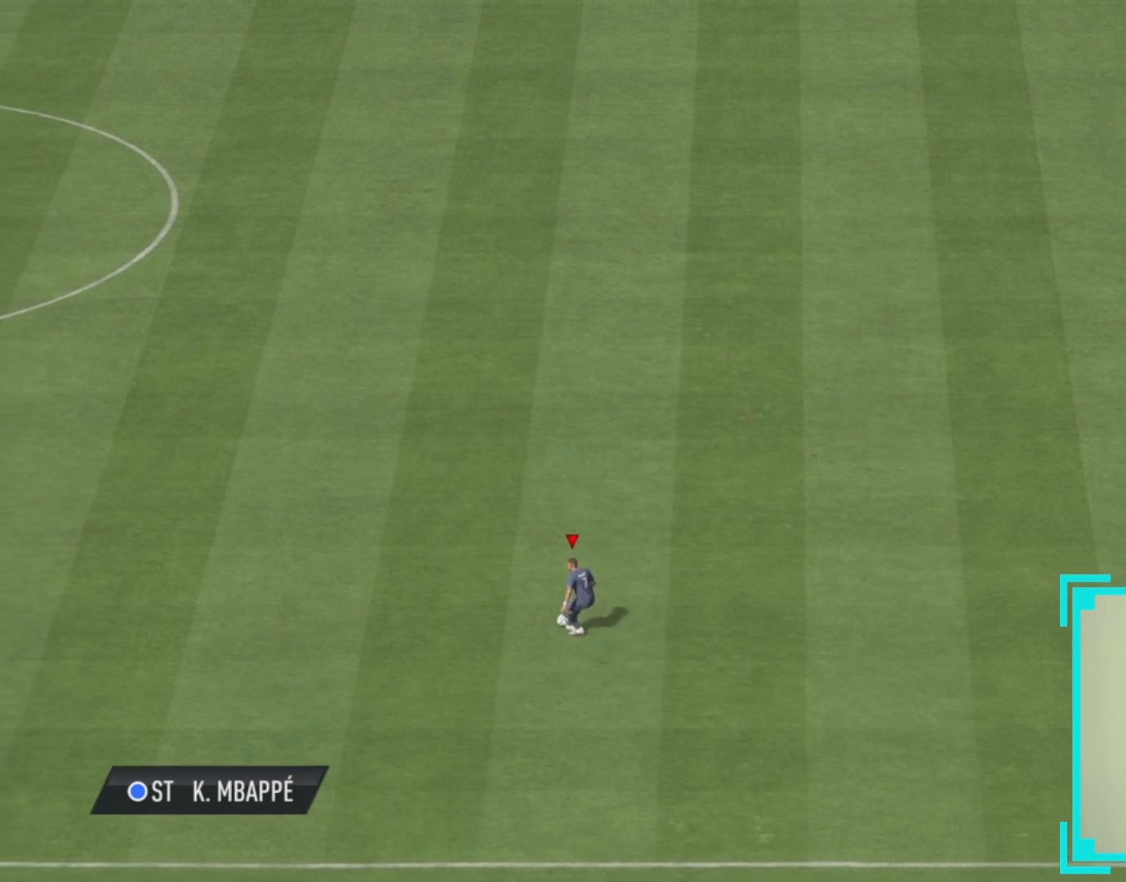
{"buttons": [], "left_stick": "up-right", "events": [[83, "left_stick", "up-right"], [167, "left_stick", "down-left"], [267, "left_stick", "up-right"], [367, "left_stick", "down"], [467, "left_stick", "up-right"]]}
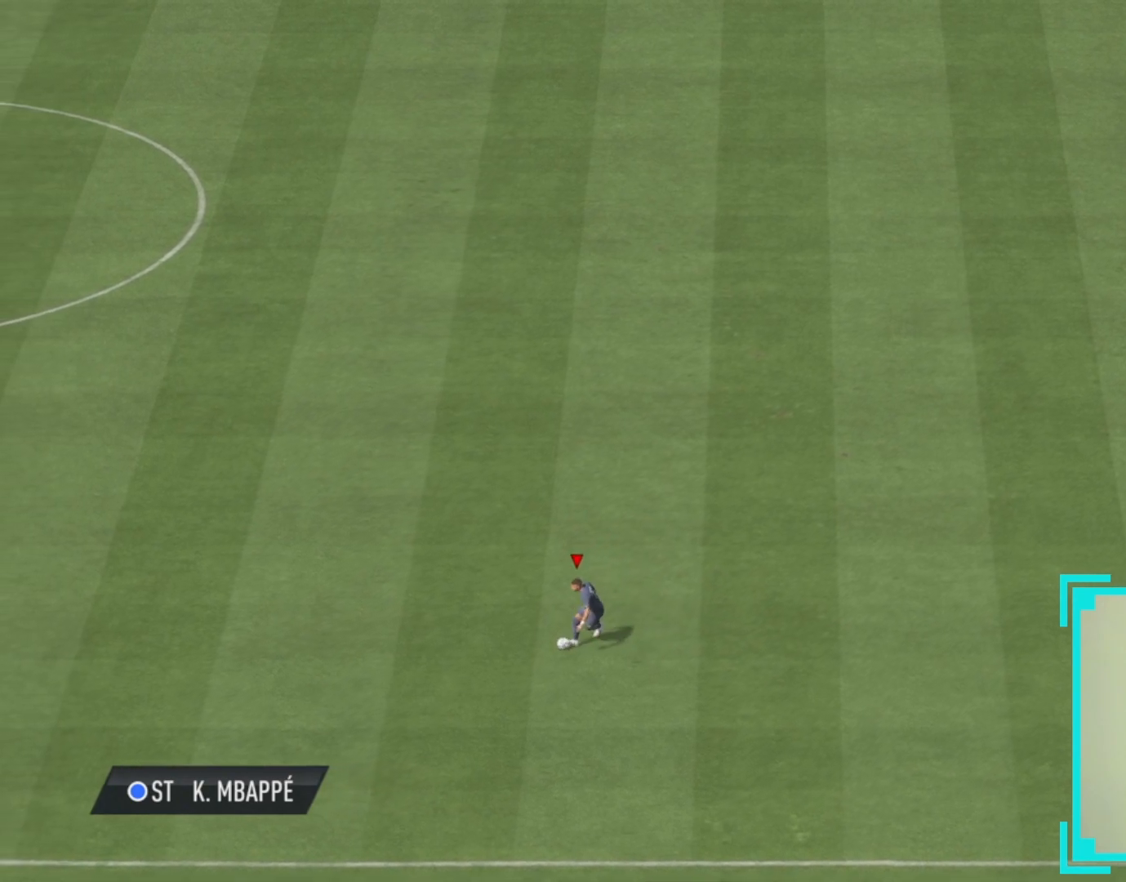
{"buttons": [], "left_stick": "down-left", "events": [[50, "left_stick", "down"], [167, "left_stick", "up"], [267, "left_stick", "down-left"], [350, "left_stick", "up-right"], [450, "left_stick", "down-left"]]}
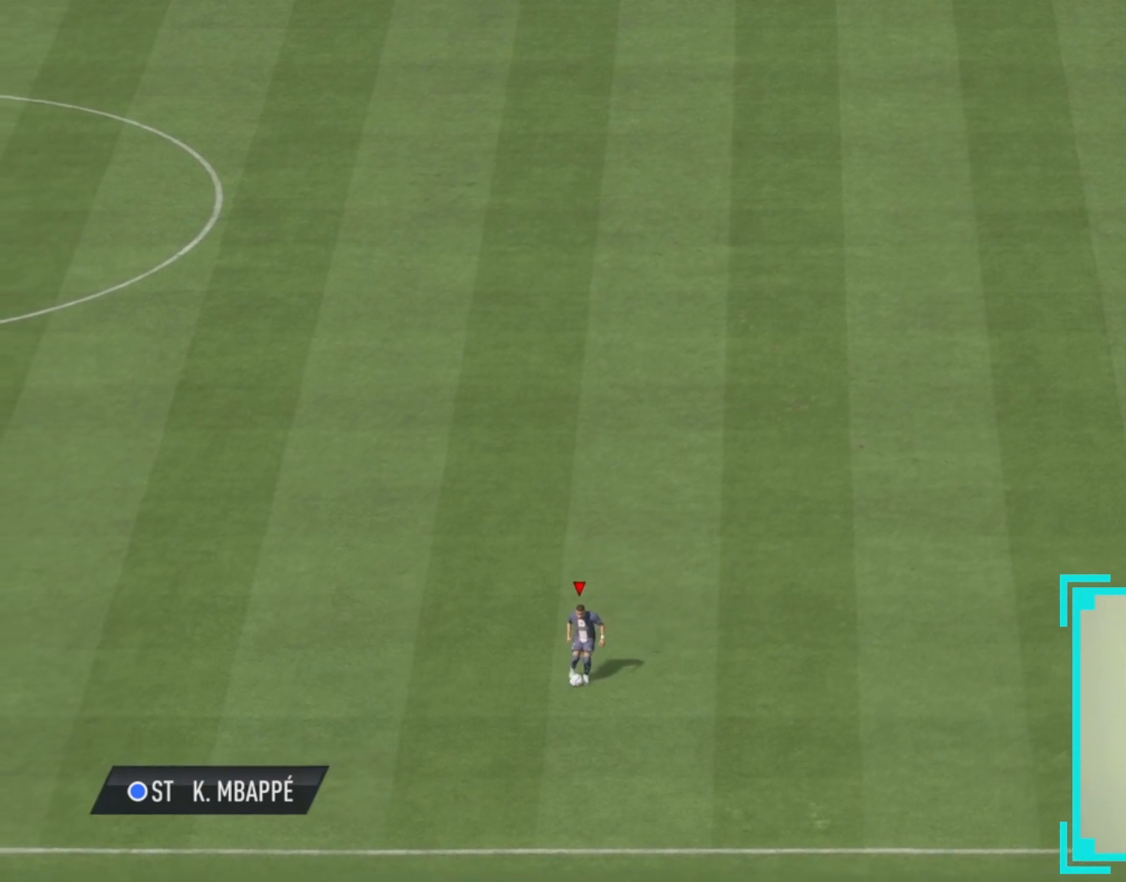
{"buttons": [], "left_stick": "up", "events": [[33, "left_stick", "up-right"], [150, "left_stick", "down-left"], [250, "left_stick", "up"], [350, "left_stick", "down-left"], [450, "left_stick", "up"]]}
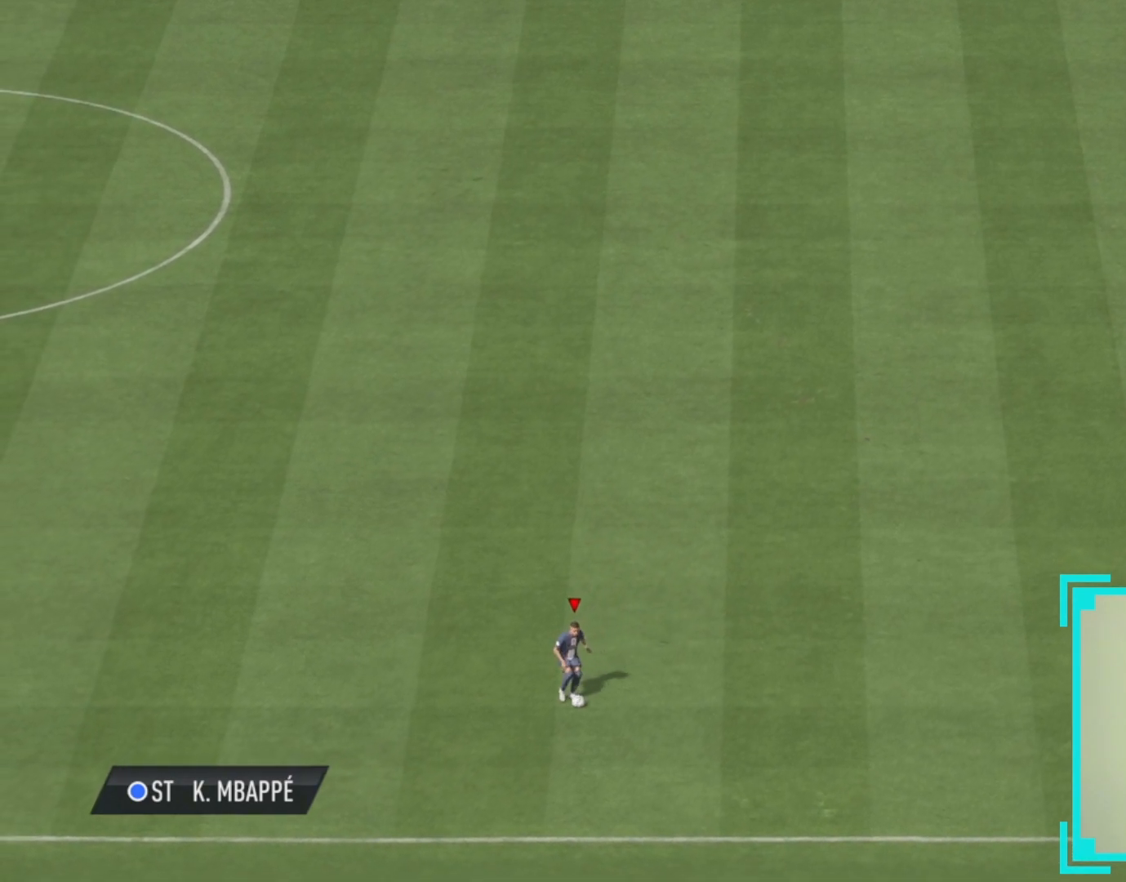
{"buttons": [], "left_stick": "up", "events": [[67, "left_stick", "down-left"], [150, "left_stick", "up"]]}
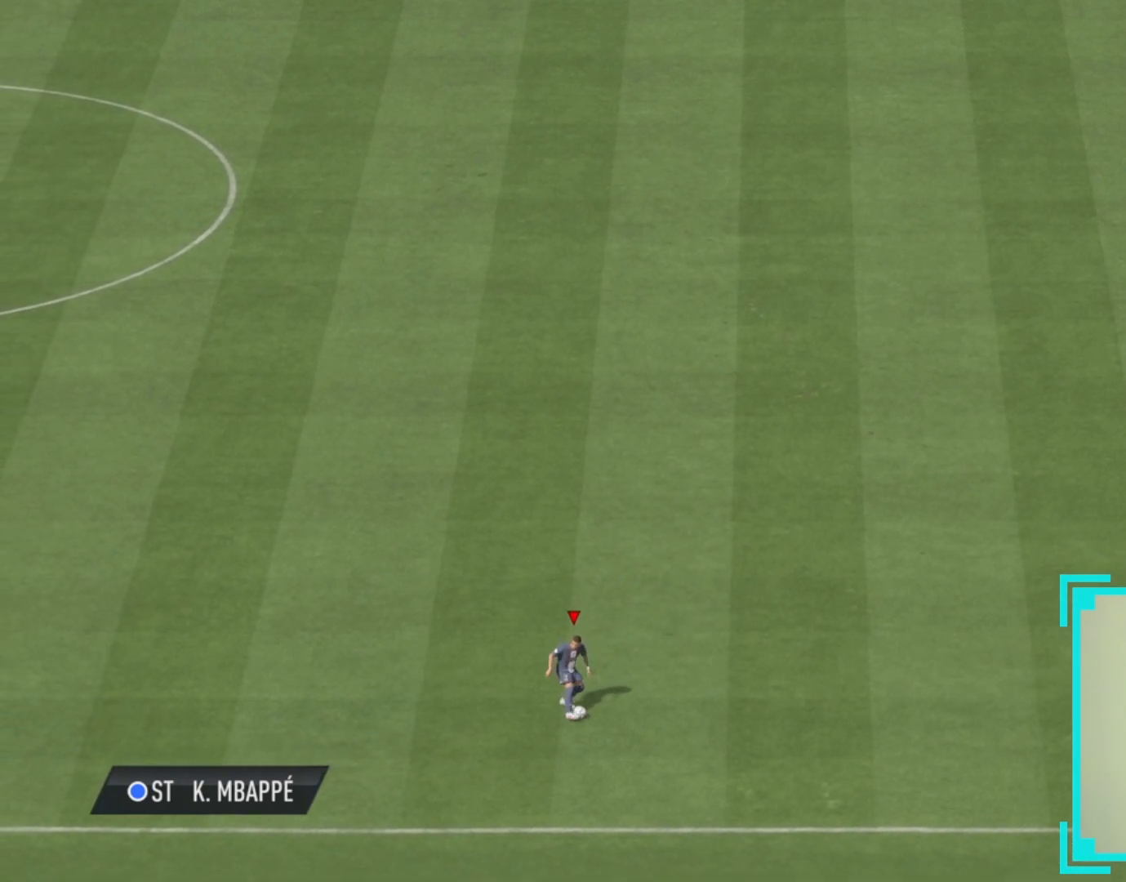
{"buttons": ["R1"], "left_stick": "down-right", "events": [[433, "R1", "down"], [433, "left_stick", "right"], [483, "left_stick", "down-right"]]}
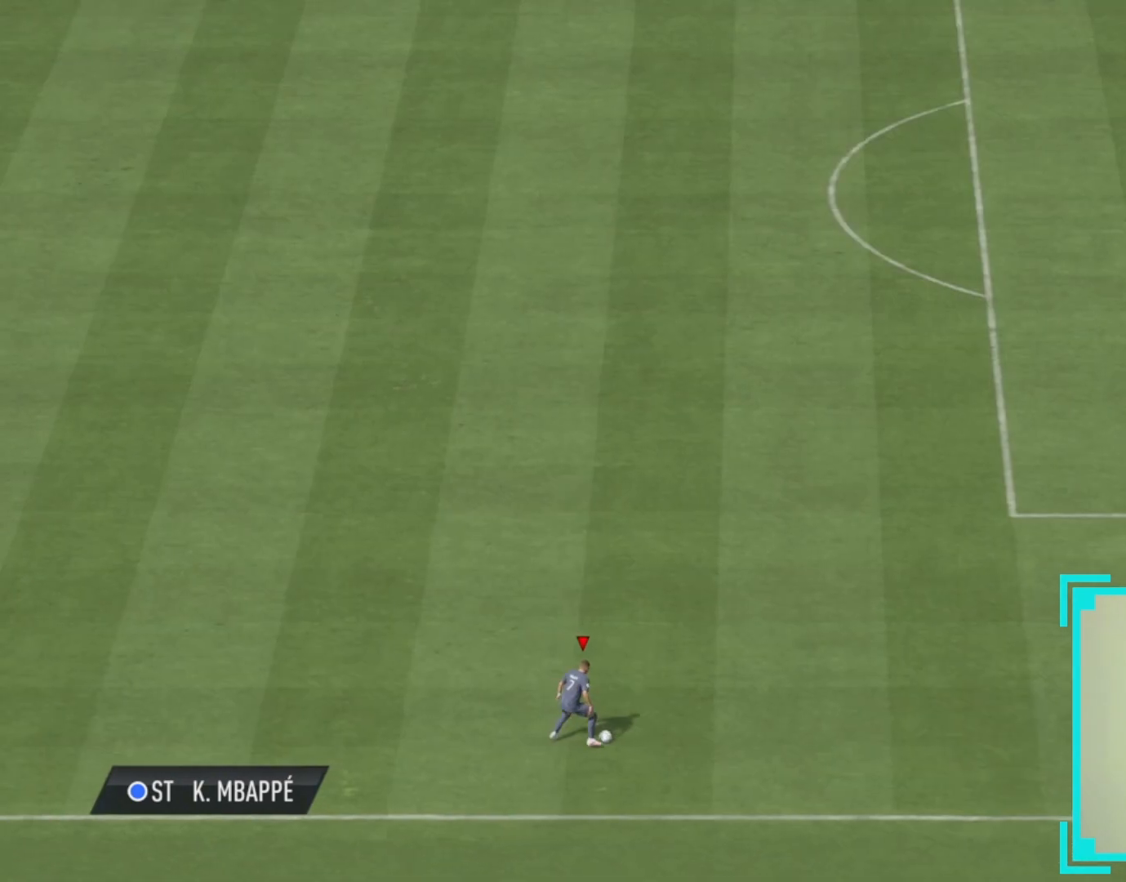
{"buttons": ["R1"], "left_stick": "up-right", "events": [[167, "left_stick", "down-left"], [250, "left_stick", "up-left"], [417, "left_stick", "up-right"]]}
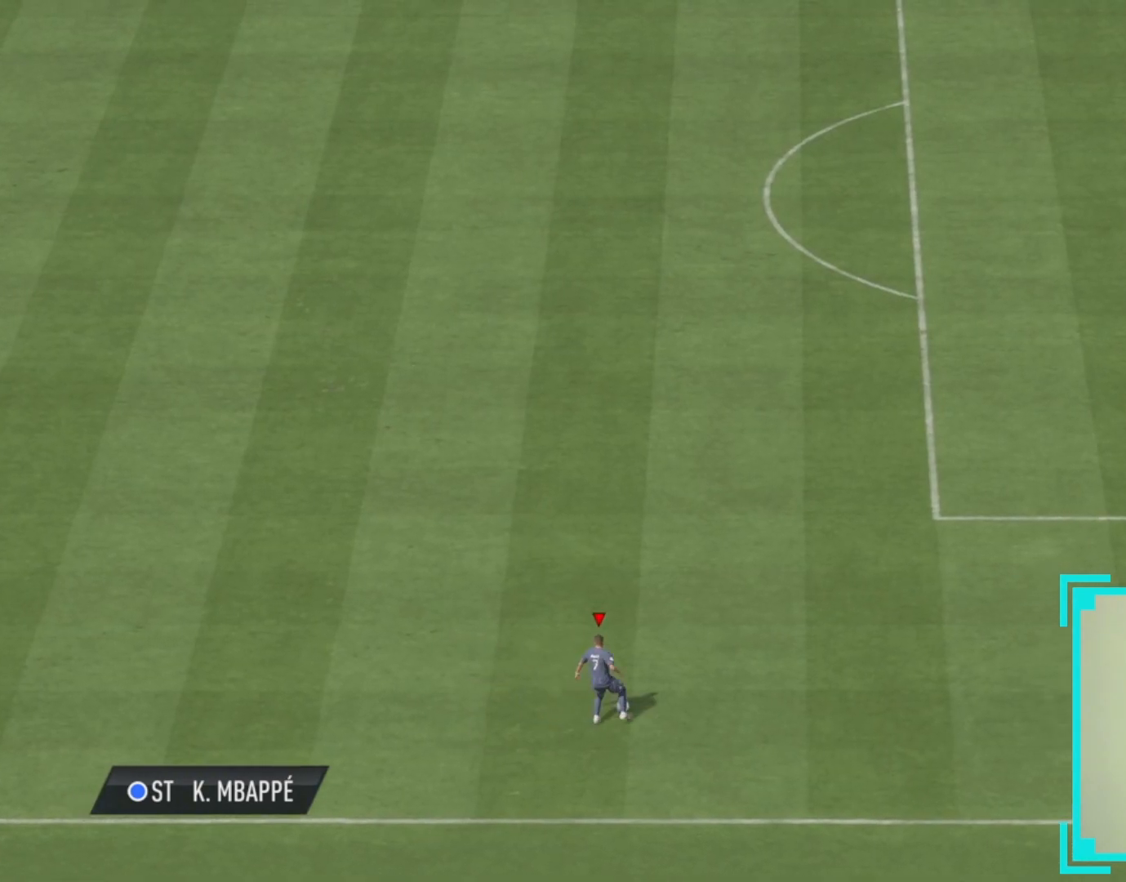
{"buttons": ["R1"], "left_stick": "left", "events": [[233, "left_stick", "down"], [467, "left_stick", "left"]]}
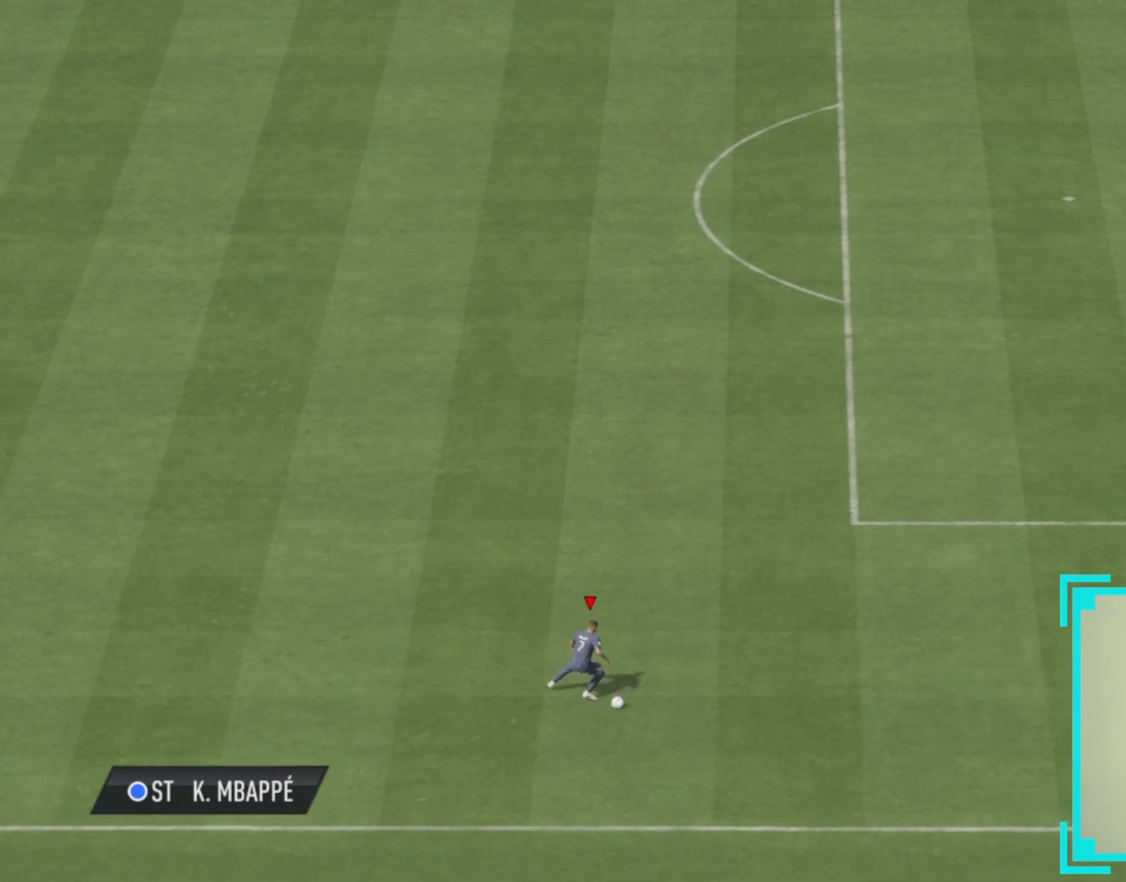
{"buttons": ["R1"], "left_stick": "down-right", "events": [[283, "left_stick", "up"], [433, "left_stick", "down-right"]]}
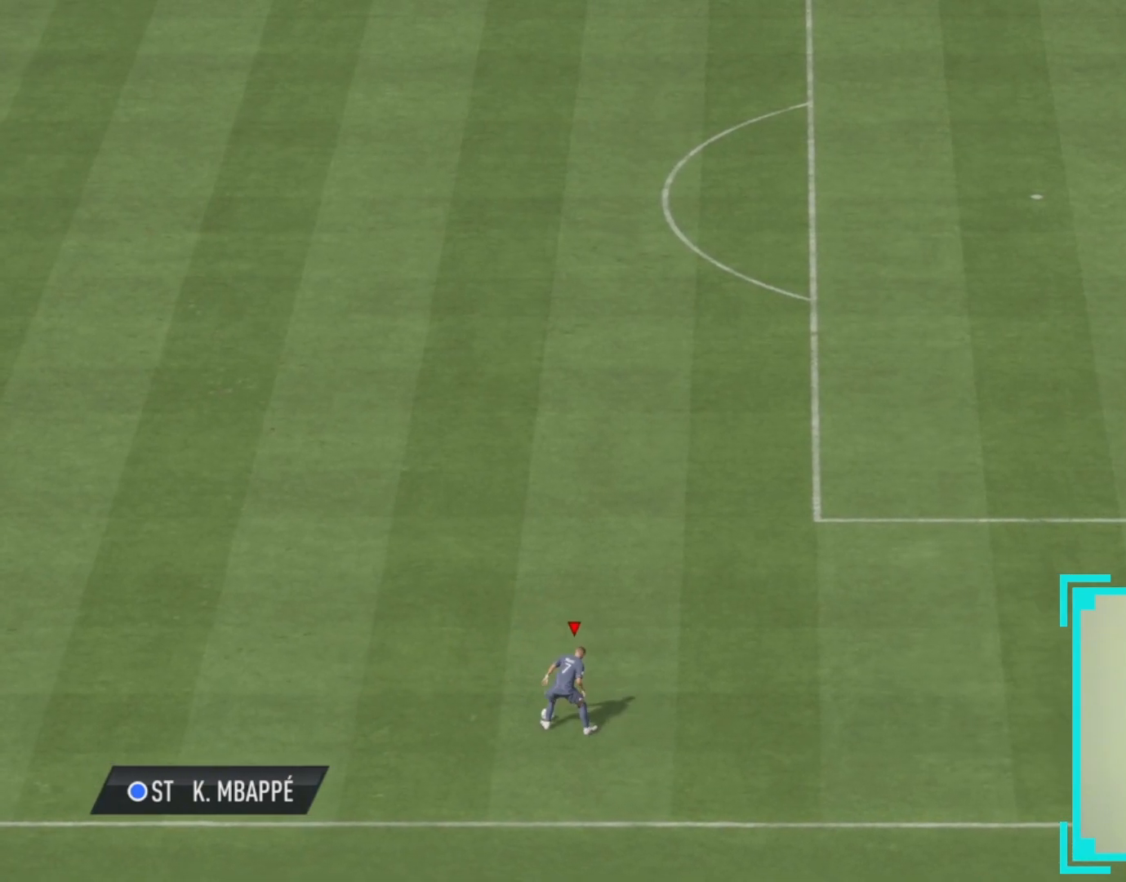
{"buttons": ["R1"], "left_stick": "down", "events": [[117, "left_stick", "down-left"], [200, "left_stick", "up-left"], [333, "left_stick", "up-right"], [400, "left_stick", "down-right"], [467, "left_stick", "down"]]}